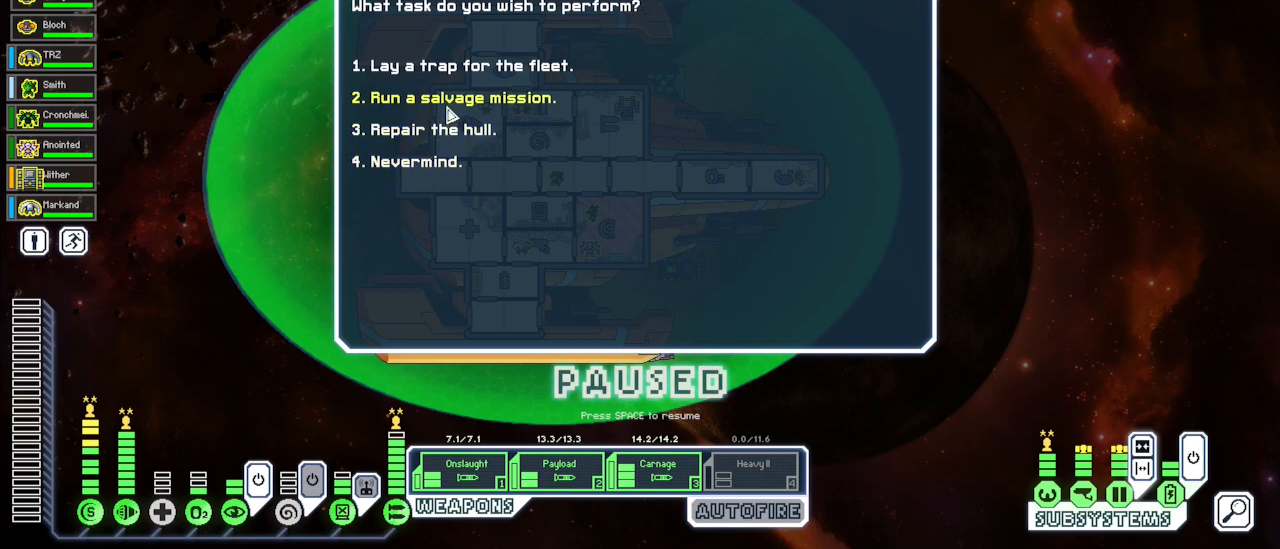
Gameplay with keyboard and mouse; each line is a JSON object with the keys and mouse buttons held at the frame after it. "events" lists presses ("down") and releases ("up") of "1", "2", "3", "4", "5", "a", "c", "caps_lock", "ctrl", "d", "e", "escape", "f", "g", "q", "r", "s", "shift", "space", "t", "tab", "v", "w", "x", "z", "mouse_left", "mouse_wheel", "mouse_right", "mouse_mb4" and "mouse_mb5" between this image and that frame as [ms after this image, input, new state], when the widget could be followed in between. "mouse_left", "mouse_wheel", "mouse_right", "mouse_mb4", "mouse_mb5" = the "left", "wheel", "right", "mb4", "mb5" buttons of the "mouse" list. No other keys are recorded. "wheel" means that the mouse wheel is clicked or scrolled. Mouse movement is not recorded. Not read: alt super.
{"keys": [], "mouse": [], "events": [[83, "mouse_left", "down"], [167, "mouse_left", "up"]]}
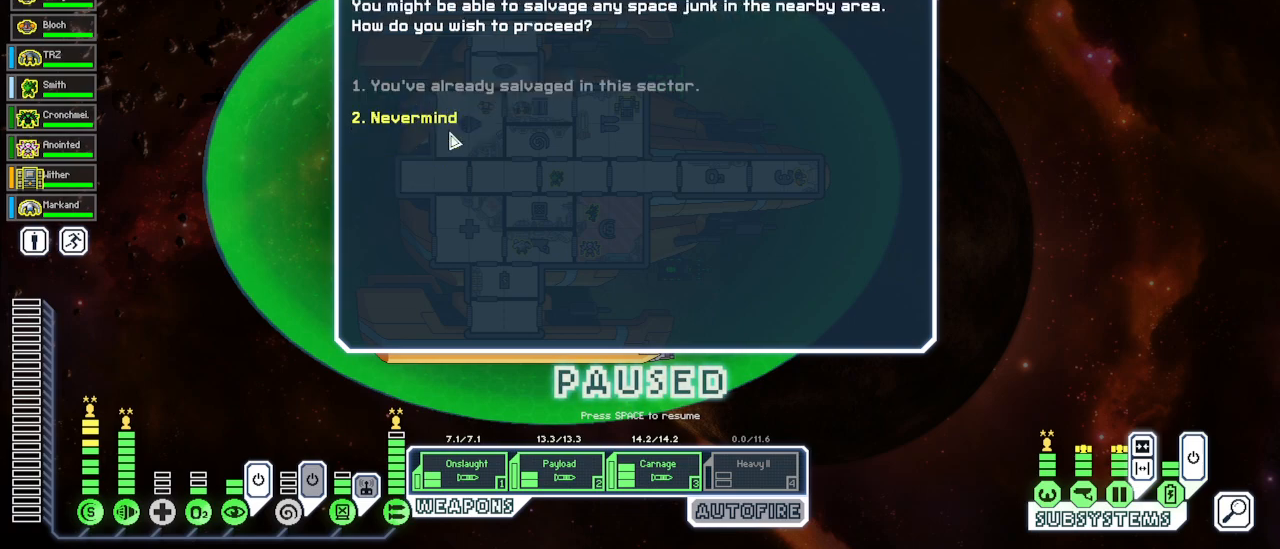
{"keys": [], "mouse": ["left"], "events": [[67, "mouse_left", "down"], [167, "mouse_left", "up"], [450, "mouse_left", "down"]]}
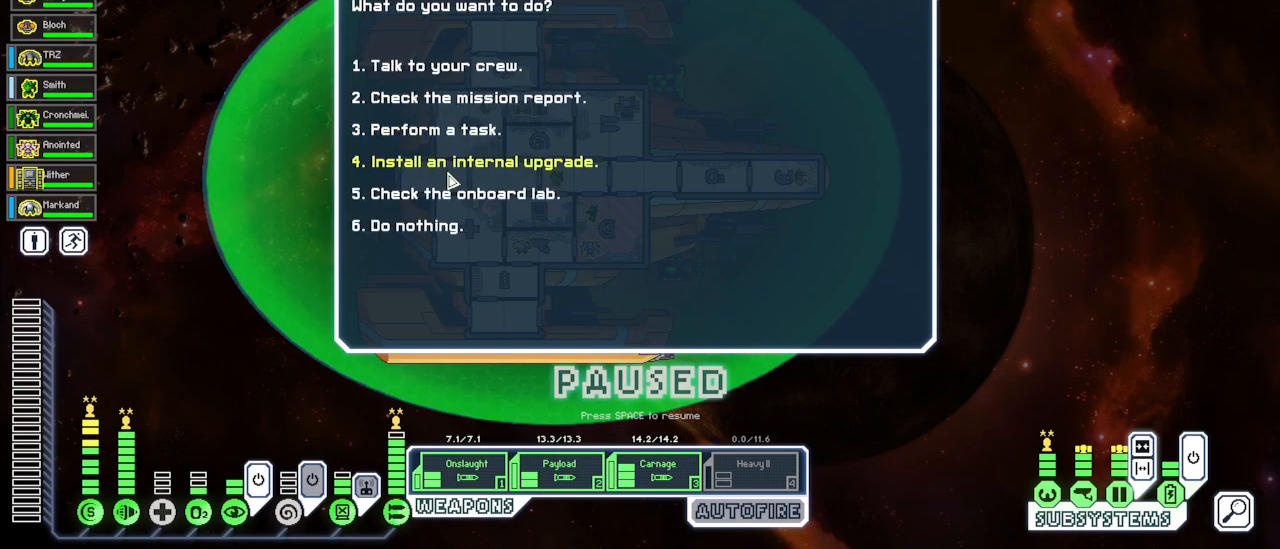
{"keys": [], "mouse": [], "events": [[33, "mouse_left", "up"]]}
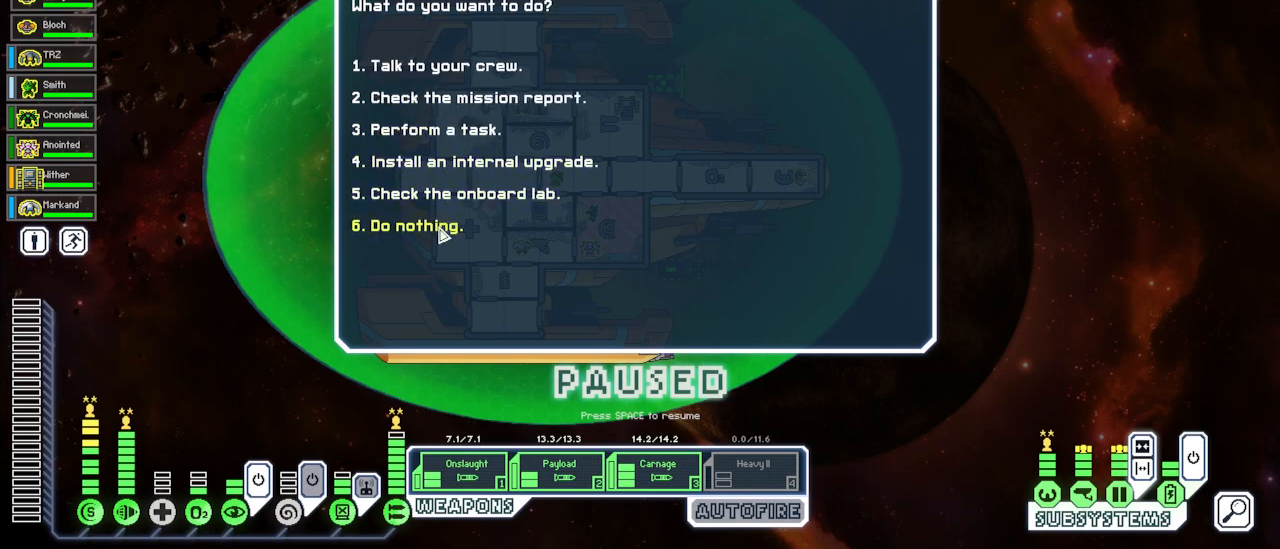
{"keys": [], "mouse": [], "events": [[317, "mouse_left", "down"], [400, "mouse_left", "up"]]}
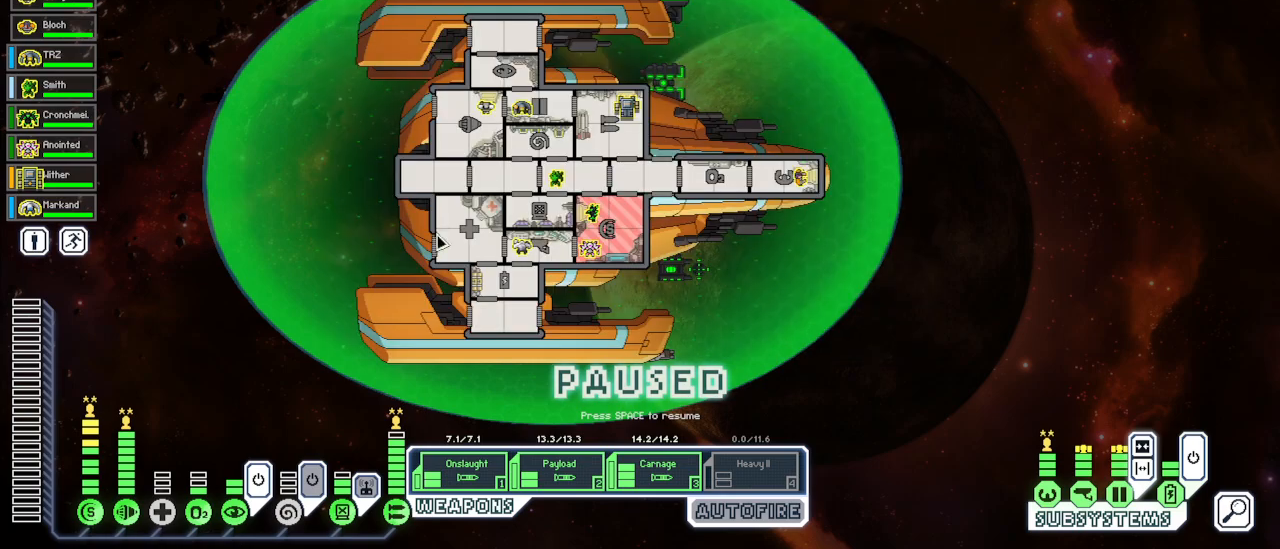
{"keys": ["c"], "mouse": [], "events": [[200, "space", "down"], [333, "space", "up"], [483, "c", "down"]]}
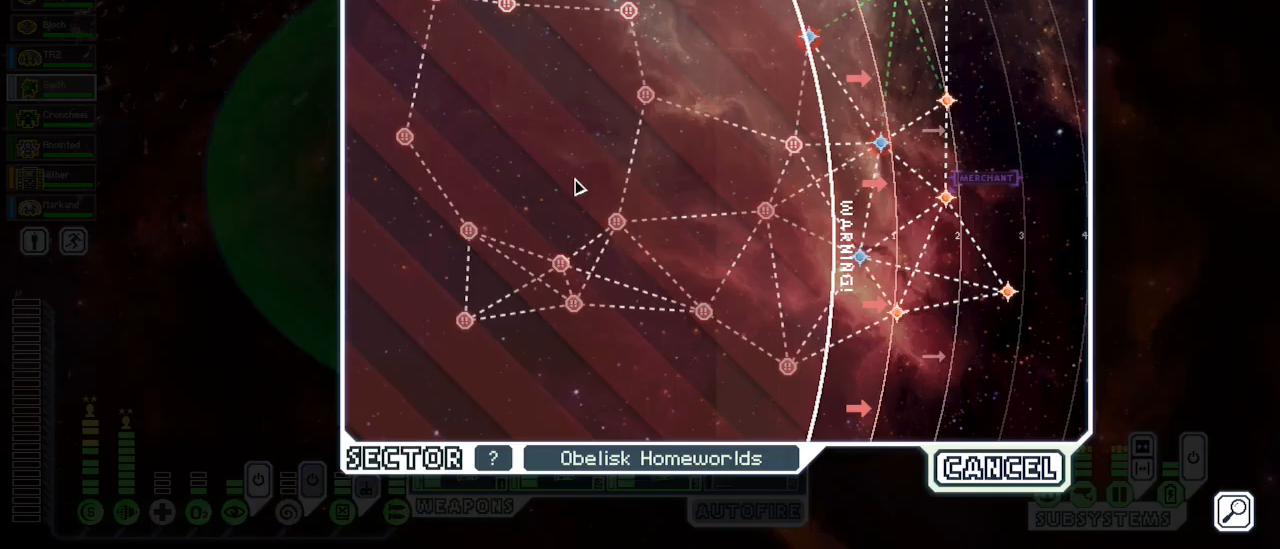
{"keys": [], "mouse": [], "events": [[83, "c", "up"]]}
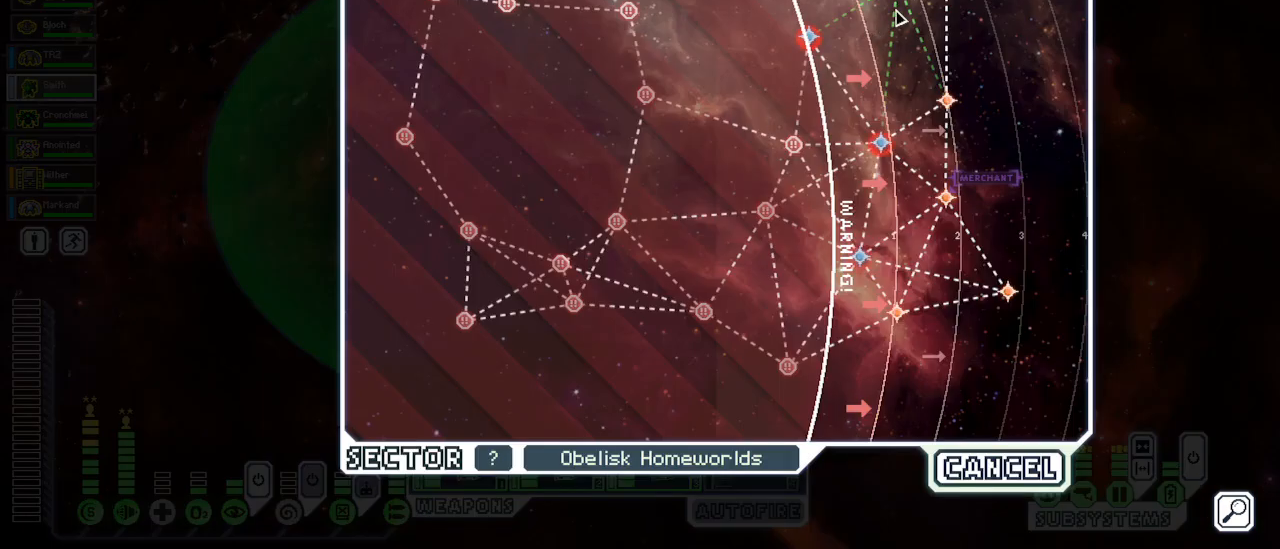
{"keys": [], "mouse": [], "events": []}
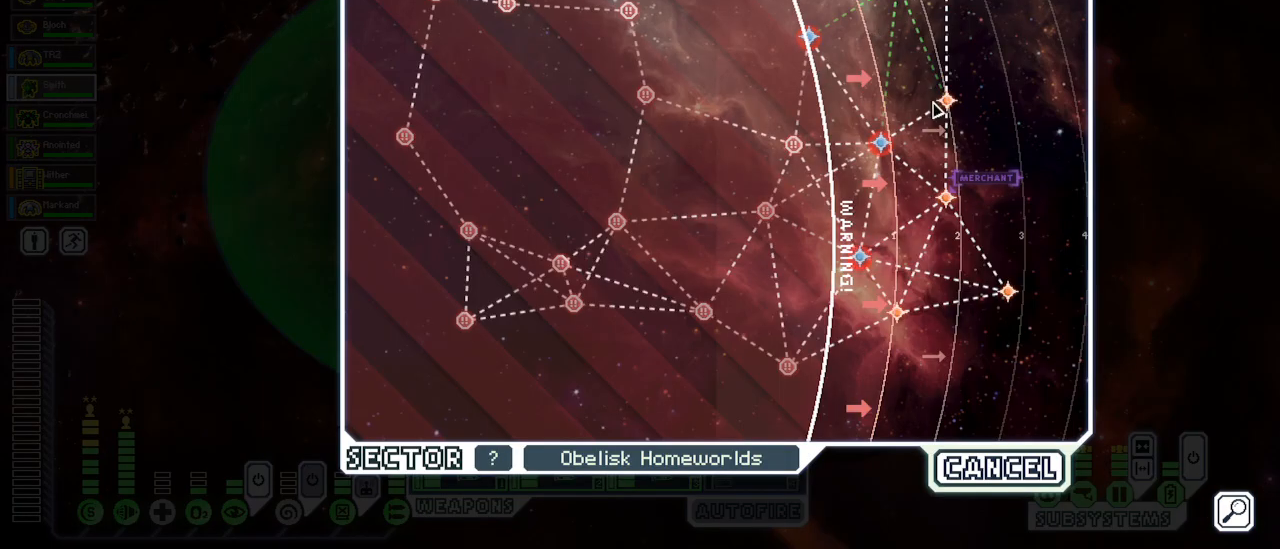
{"keys": [], "mouse": [], "events": []}
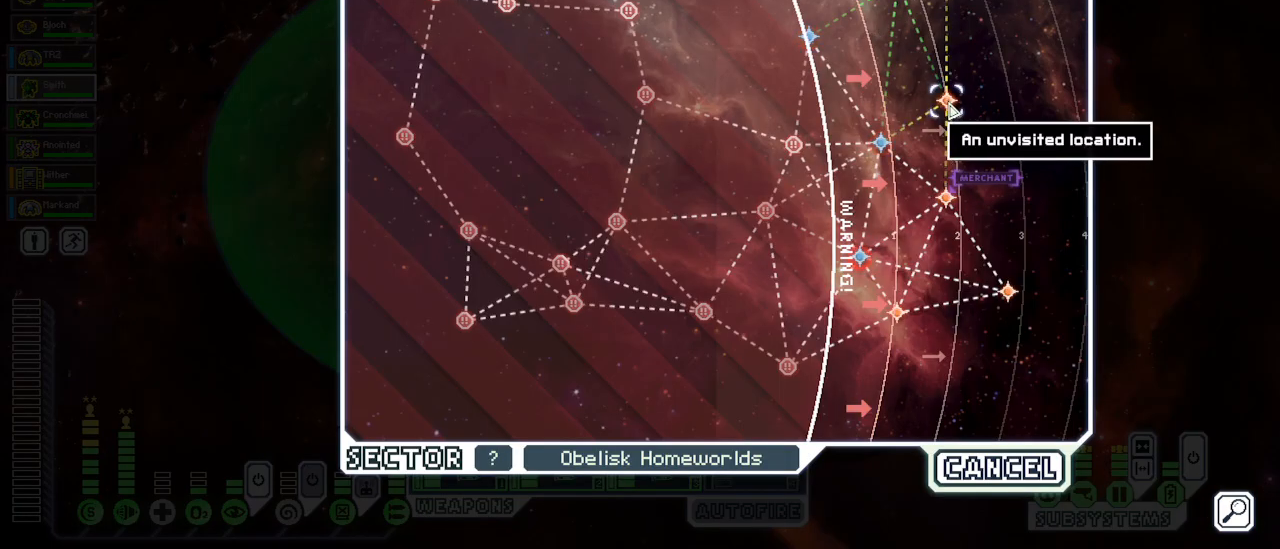
{"keys": [], "mouse": [], "events": []}
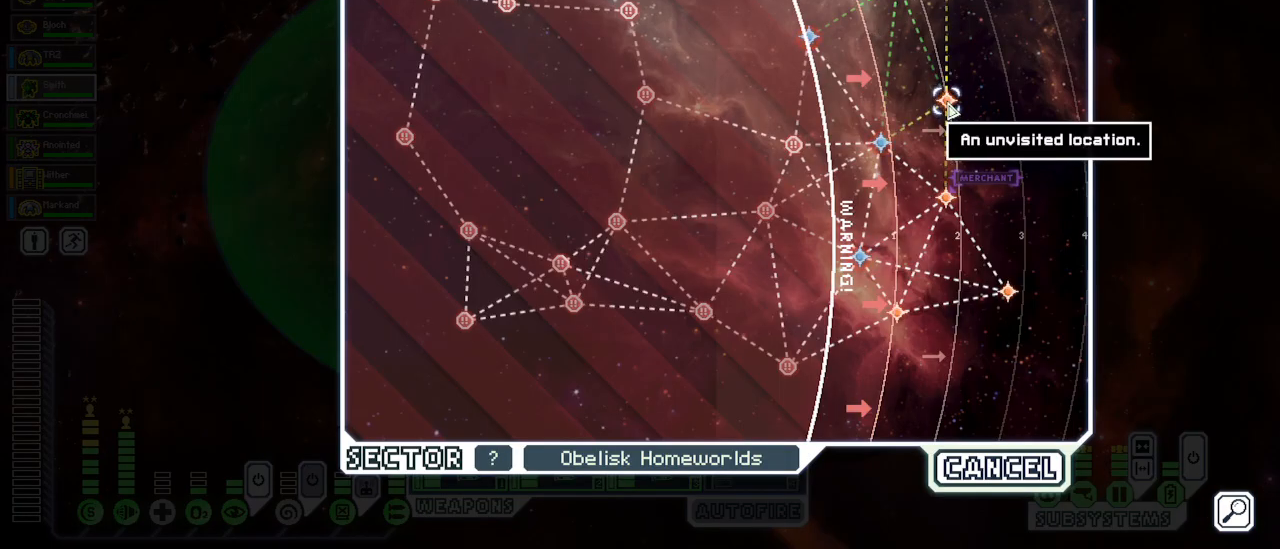
{"keys": [], "mouse": [], "events": [[17, "mouse_left", "down"], [100, "mouse_left", "up"]]}
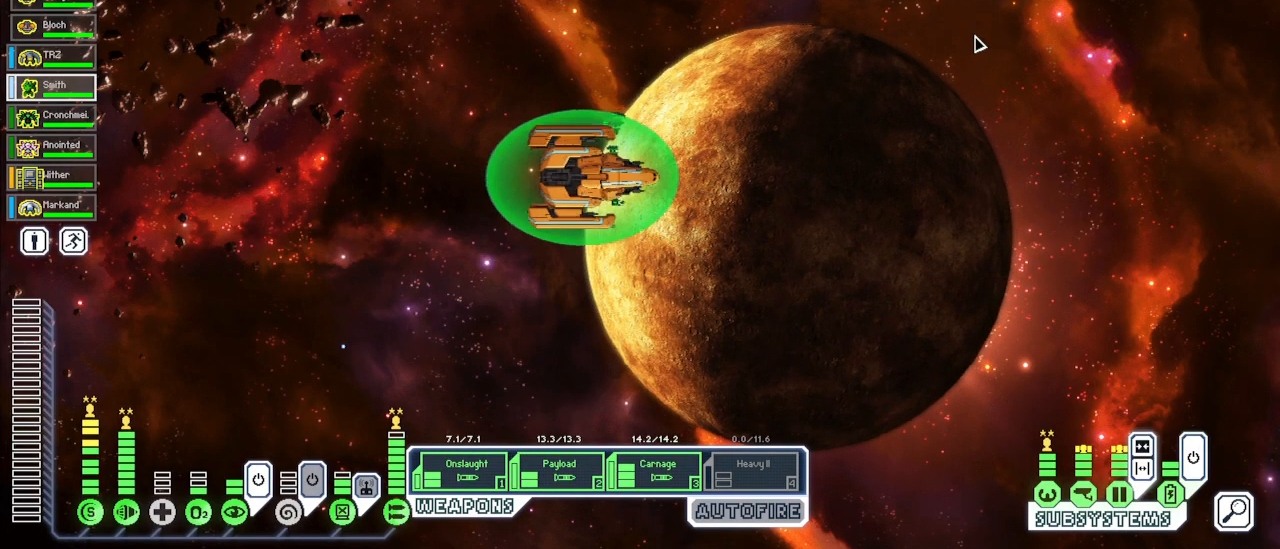
{"keys": [], "mouse": [], "events": []}
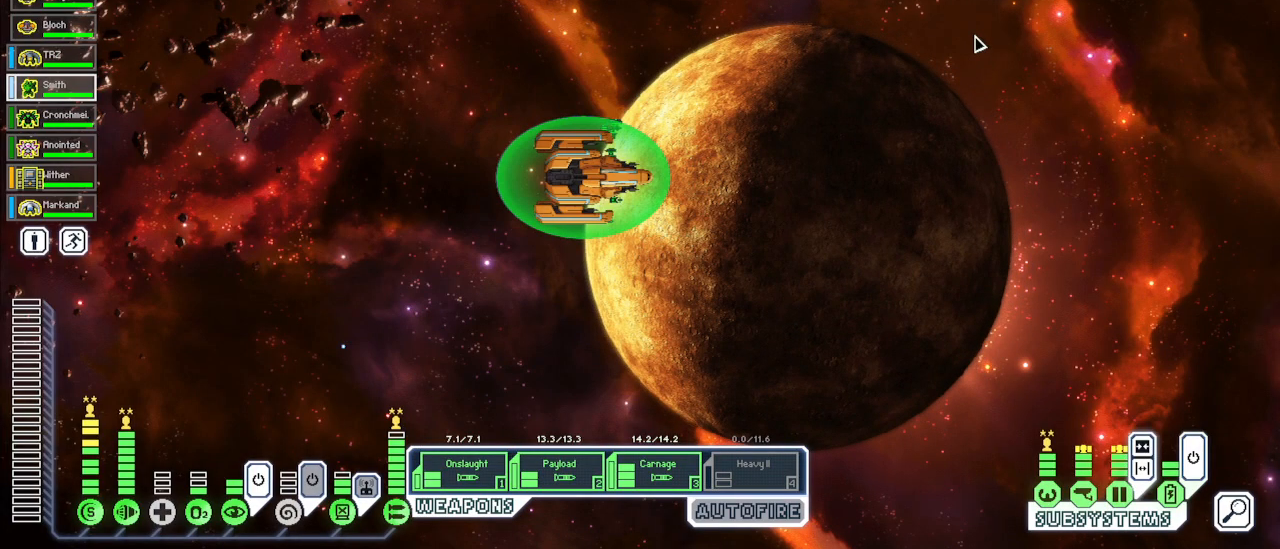
{"keys": [], "mouse": [], "events": []}
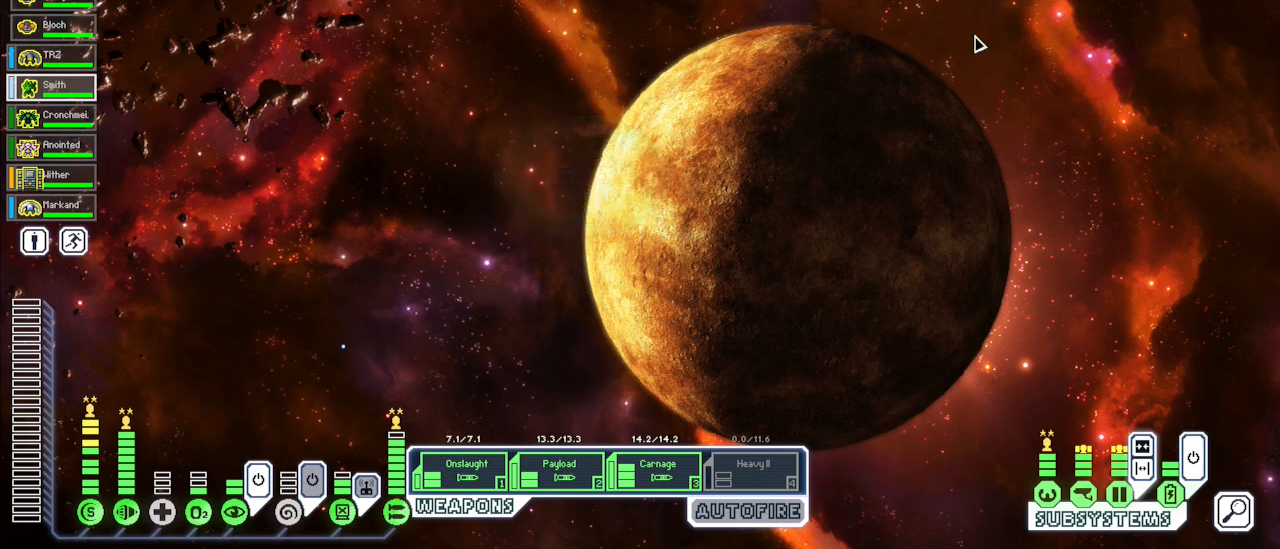
{"keys": [], "mouse": [], "events": []}
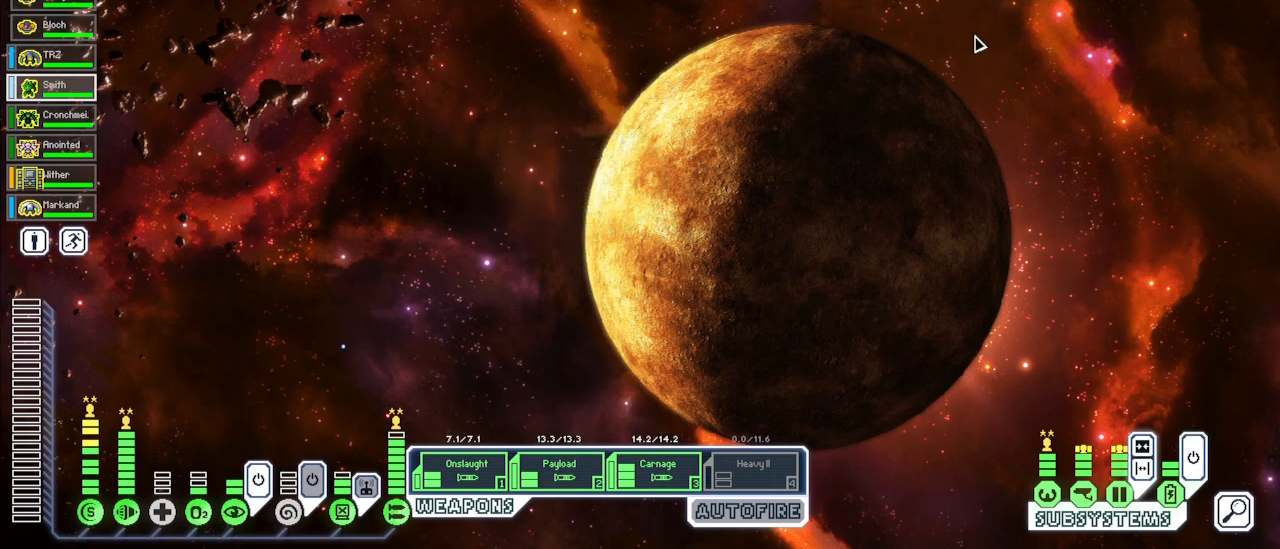
{"keys": [], "mouse": [], "events": []}
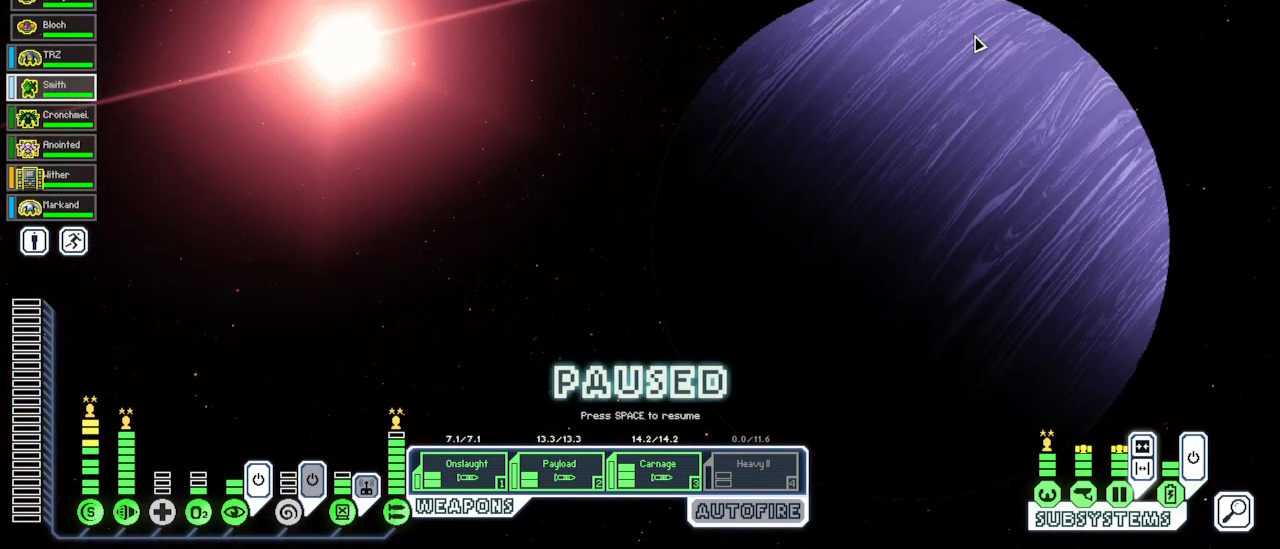
{"keys": [], "mouse": [], "events": []}
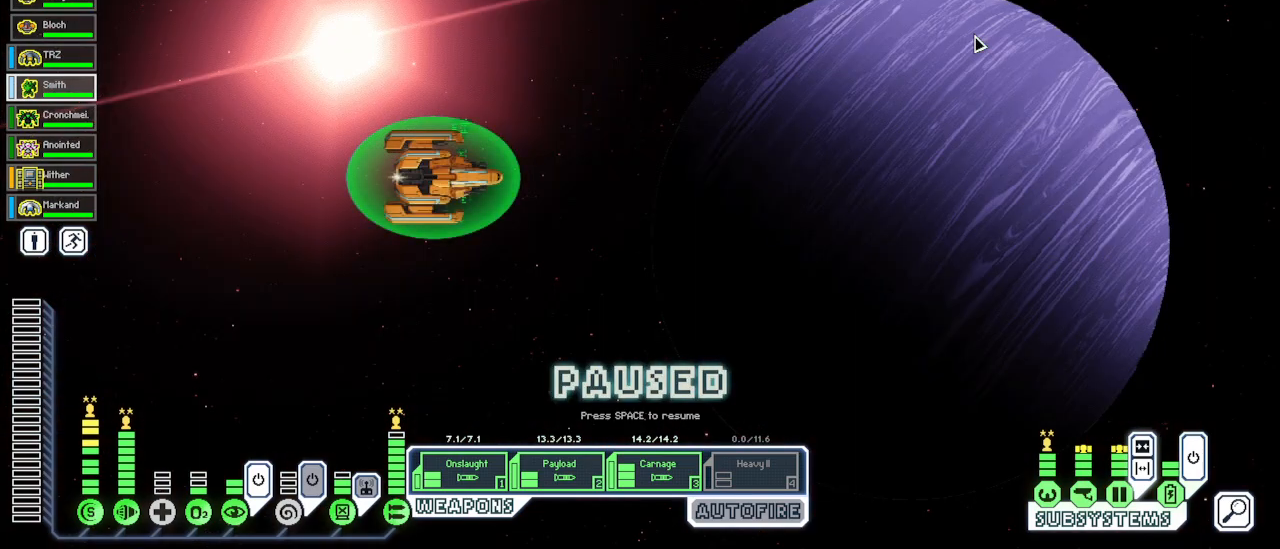
{"keys": [], "mouse": [], "events": []}
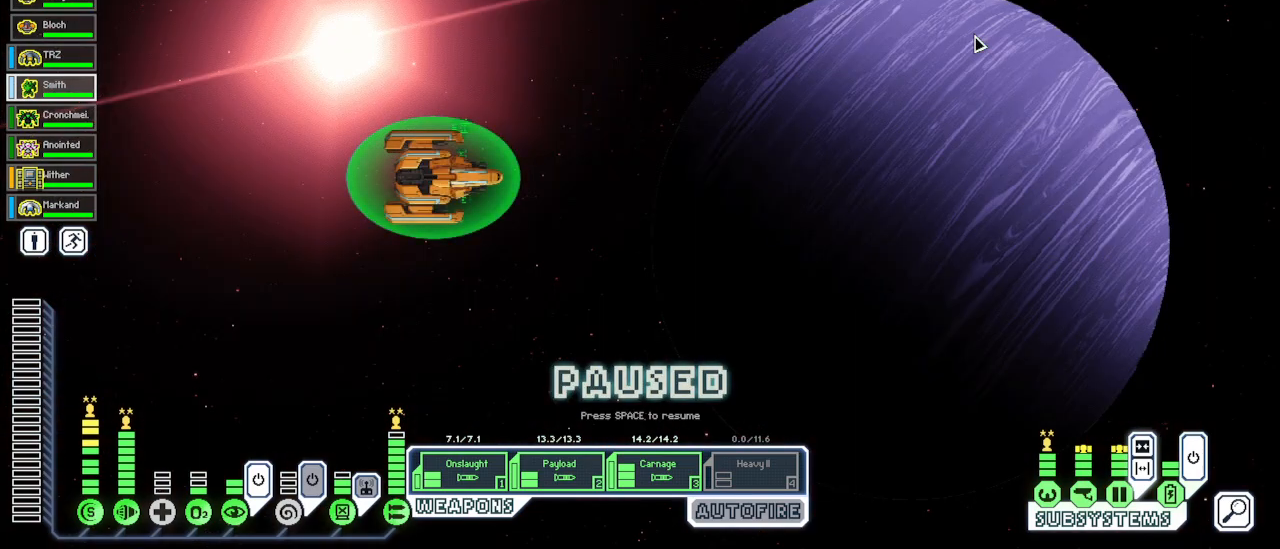
{"keys": [], "mouse": [], "events": []}
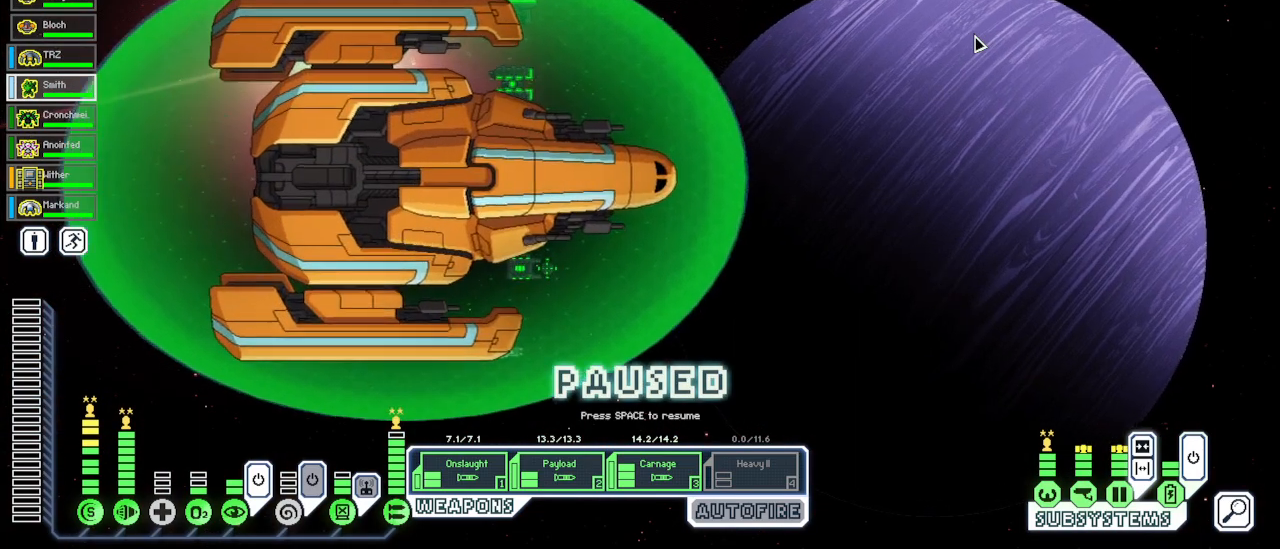
{"keys": ["space"], "mouse": [], "events": [[467, "space", "down"]]}
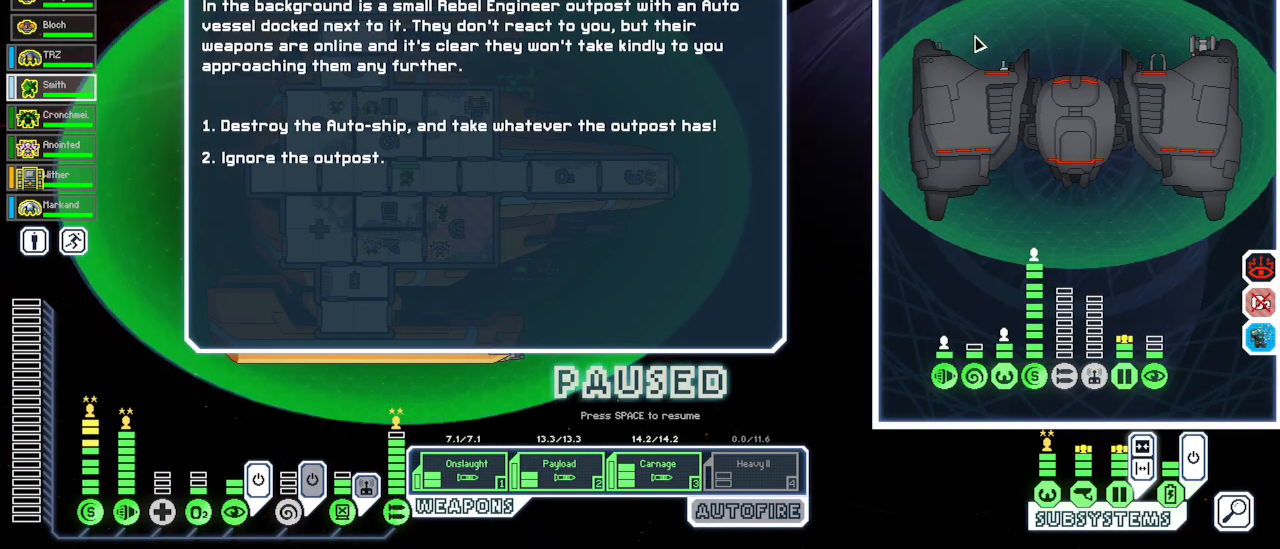
{"keys": [], "mouse": [], "events": [[50, "space", "up"]]}